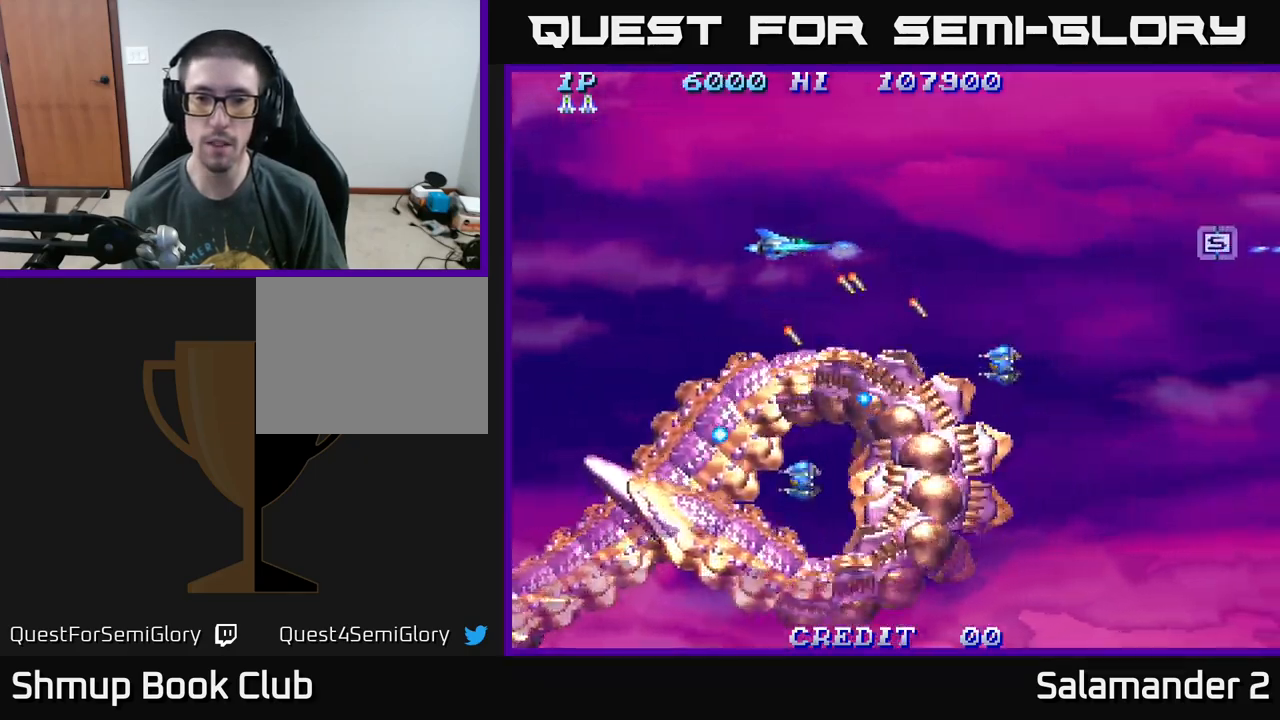
Gameplay with a controller (Xbox layout); each line is a JSON object with the inputs held at the frame after it. "events" lists button and stick changes between this image and that frame as [ms after this image, input, new state], when the widget could be followed in between. Not read: left_stick.
{"buttons": ["A", "DPAD_UP", "DPAD_RIGHT"], "right_stick": "center"}
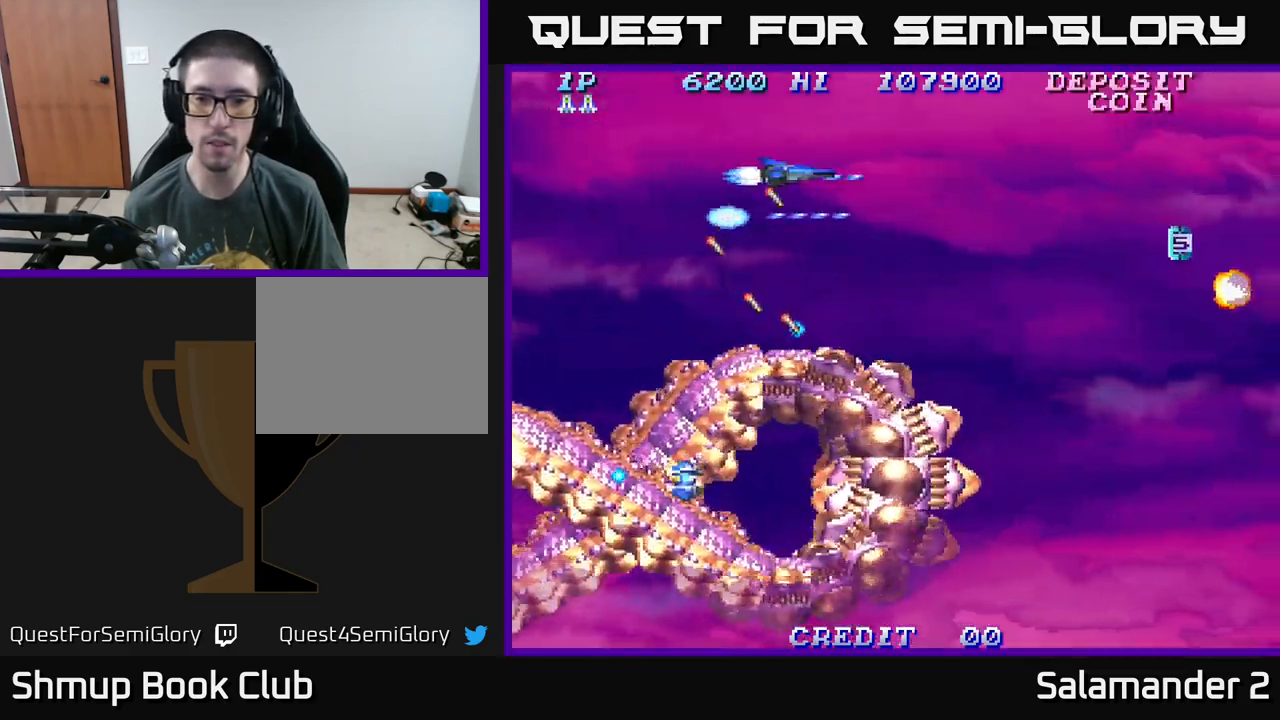
{"buttons": ["A", "DPAD_RIGHT"], "right_stick": "center", "events": [[17, "DPAD_UP", "up"], [84, "A", "up"], [134, "A", "down"], [267, "DPAD_DOWN", "down"], [284, "A", "up"], [334, "DPAD_RIGHT", "up"], [367, "A", "down"], [434, "DPAD_RIGHT", "down"], [500, "DPAD_DOWN", "up"]]}
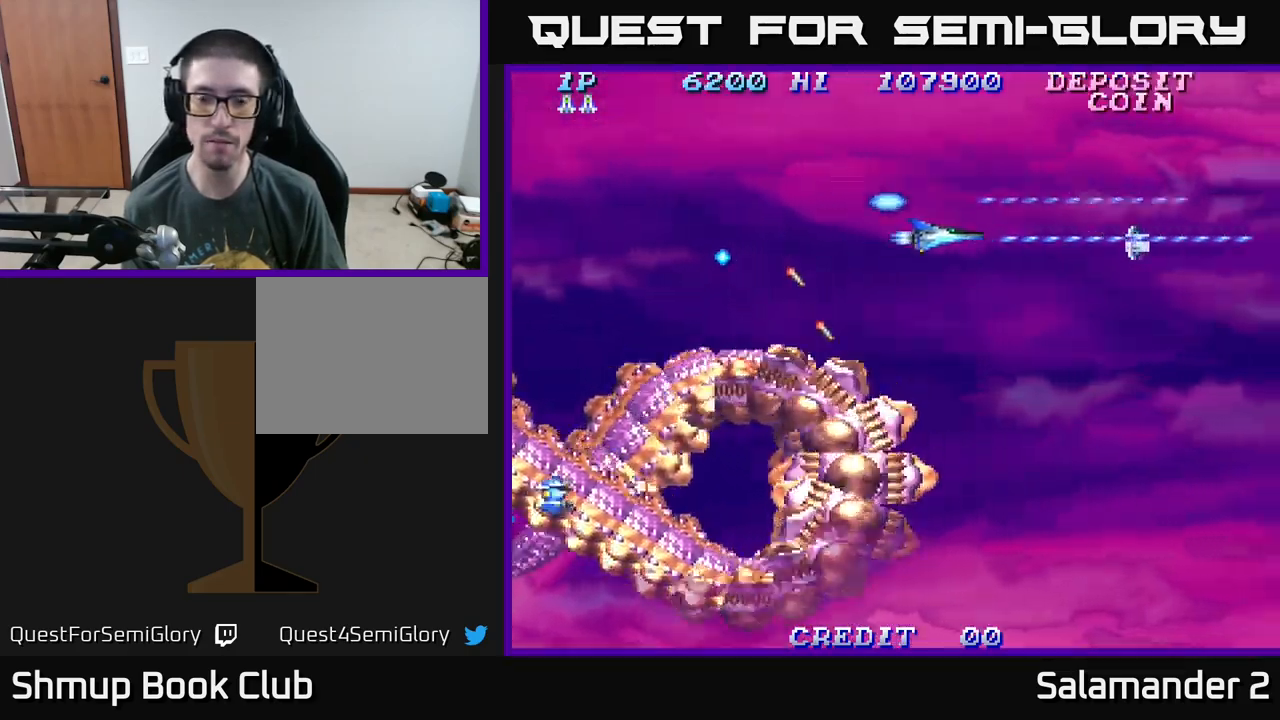
{"buttons": ["DPAD_DOWN"], "right_stick": "center", "events": [[17, "A", "up"], [84, "A", "down"], [234, "A", "up"], [384, "A", "down"], [450, "A", "up"], [484, "DPAD_DOWN", "down"], [484, "DPAD_RIGHT", "up"]]}
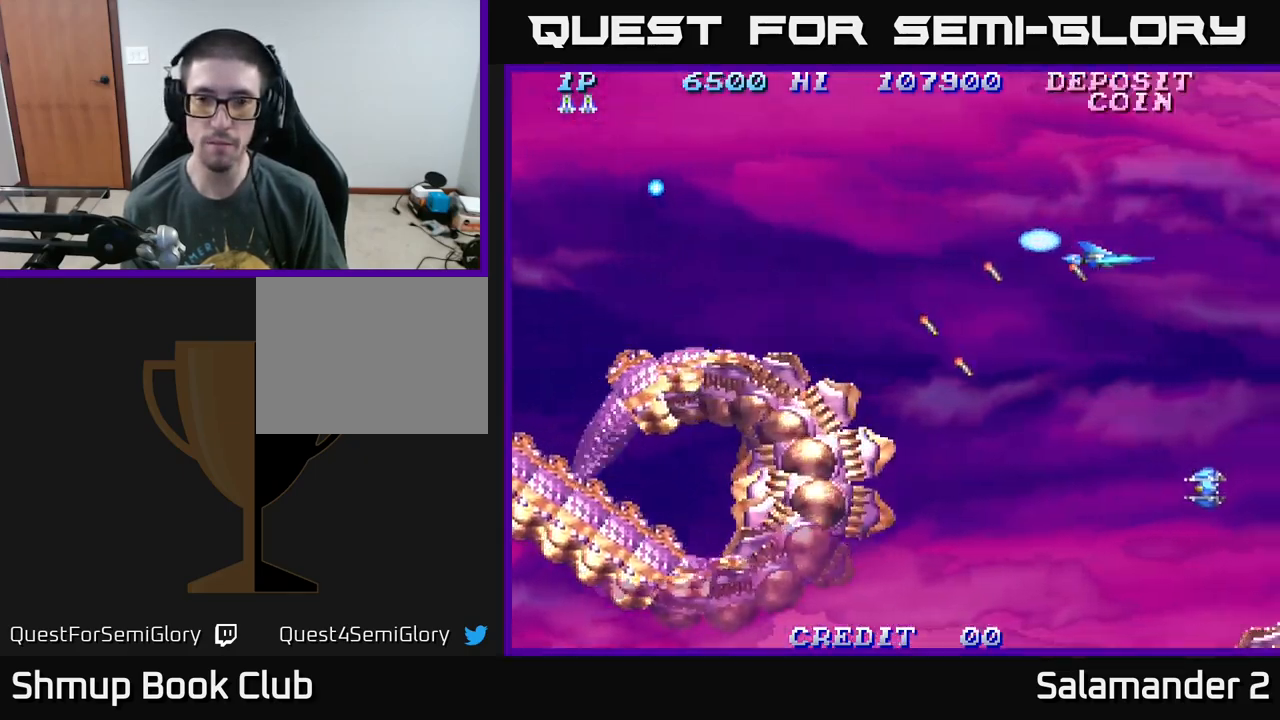
{"buttons": ["A", "DPAD_UP", "DPAD_LEFT"], "right_stick": "center", "events": [[34, "DPAD_LEFT", "down"], [50, "A", "down"], [200, "A", "up"], [267, "A", "down"], [284, "DPAD_DOWN", "up"], [384, "A", "up"], [450, "A", "down"], [467, "DPAD_UP", "down"]]}
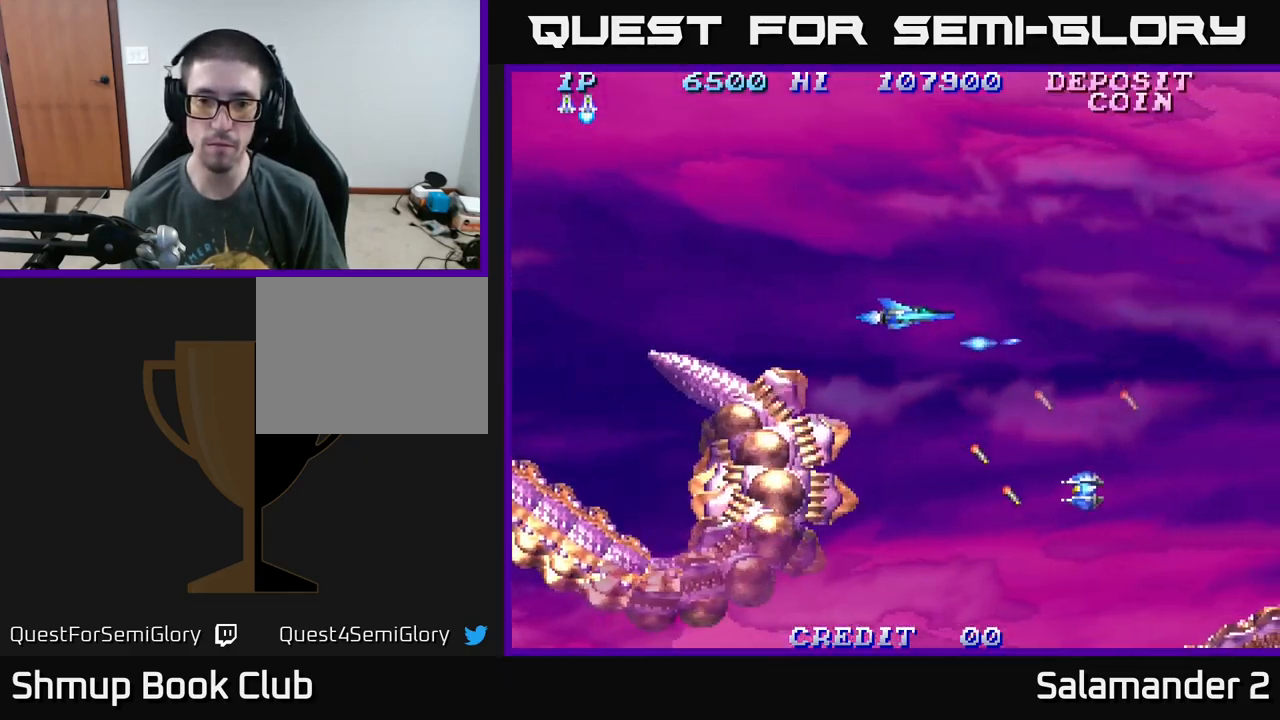
{"buttons": ["A", "DPAD_DOWN"], "right_stick": "center", "events": [[100, "DPAD_UP", "up"], [117, "A", "up"], [184, "A", "down"], [317, "A", "up"], [384, "A", "down"], [467, "DPAD_DOWN", "down"], [467, "DPAD_LEFT", "up"]]}
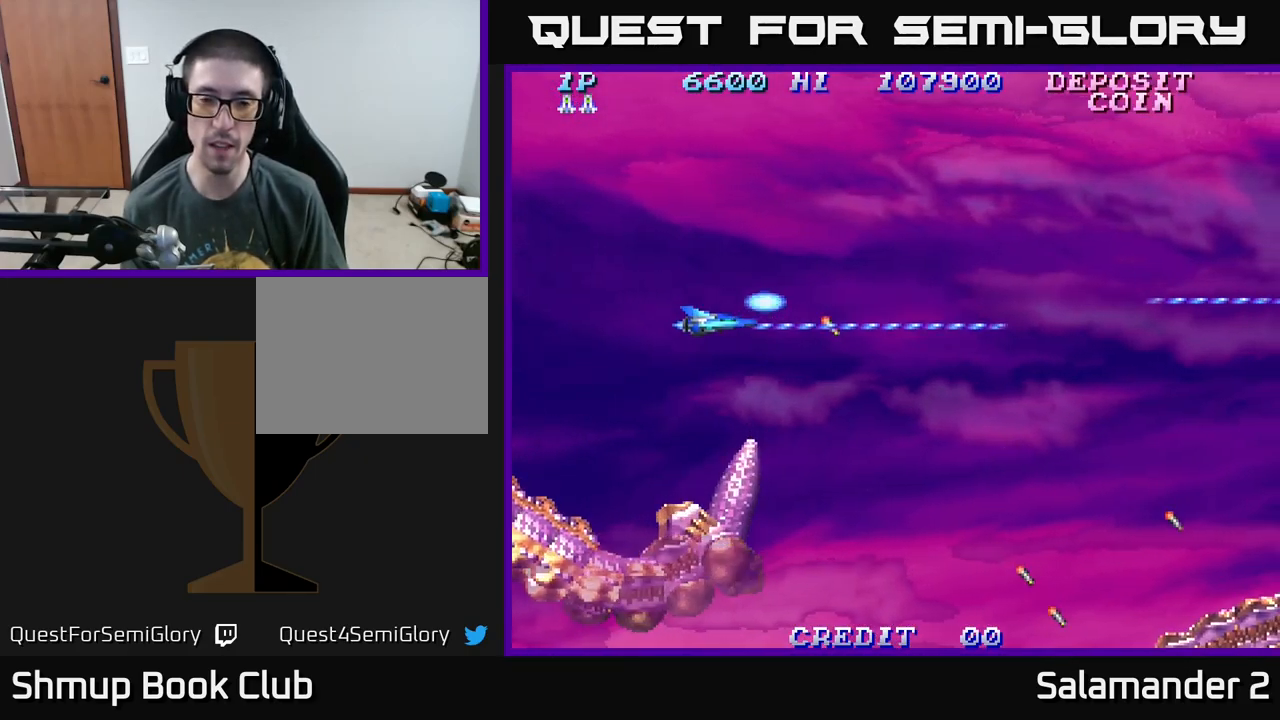
{"buttons": ["DPAD_RIGHT"], "right_stick": "center", "events": [[17, "A", "up"], [50, "DPAD_RIGHT", "down"], [67, "DPAD_DOWN", "up"], [117, "A", "down"], [184, "DPAD_DOWN", "down"], [500, "A", "up"], [500, "DPAD_DOWN", "up"]]}
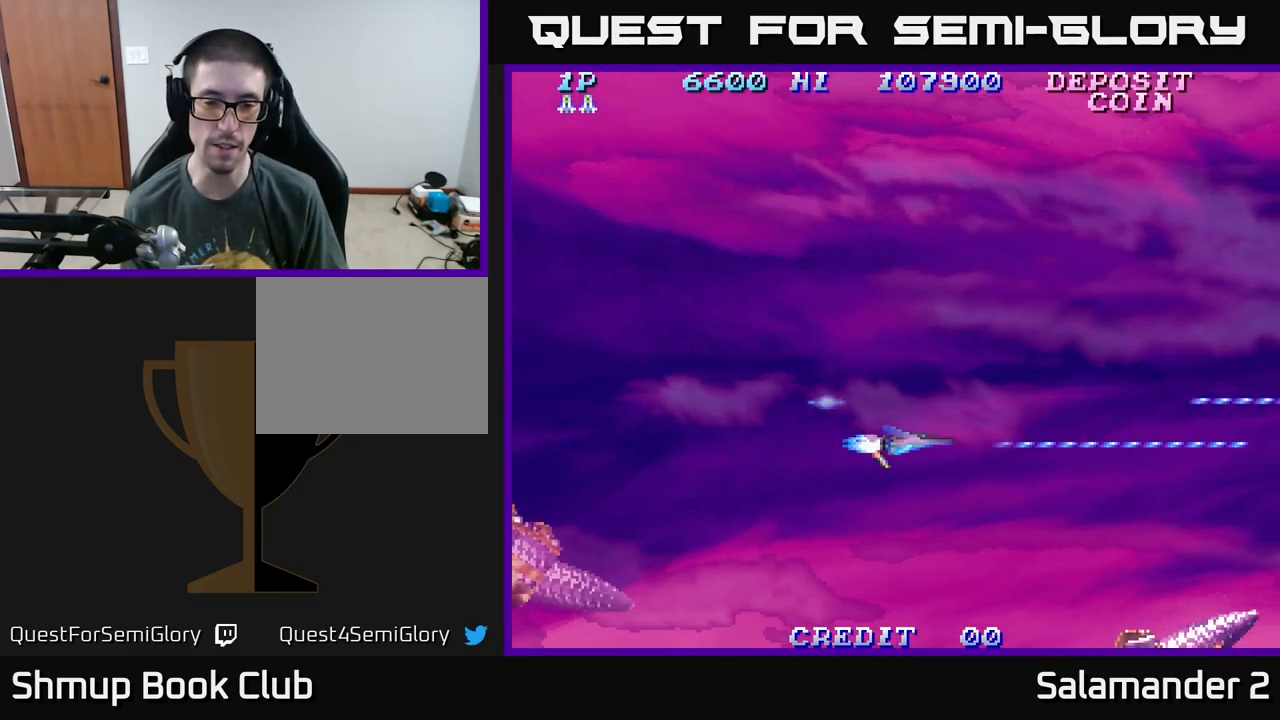
{"buttons": ["A", "DPAD_LEFT"], "right_stick": "center", "events": [[50, "A", "down"], [133, "DPAD_RIGHT", "up"], [133, "DPAD_UP", "down"], [316, "DPAD_LEFT", "down"], [516, "DPAD_UP", "up"]]}
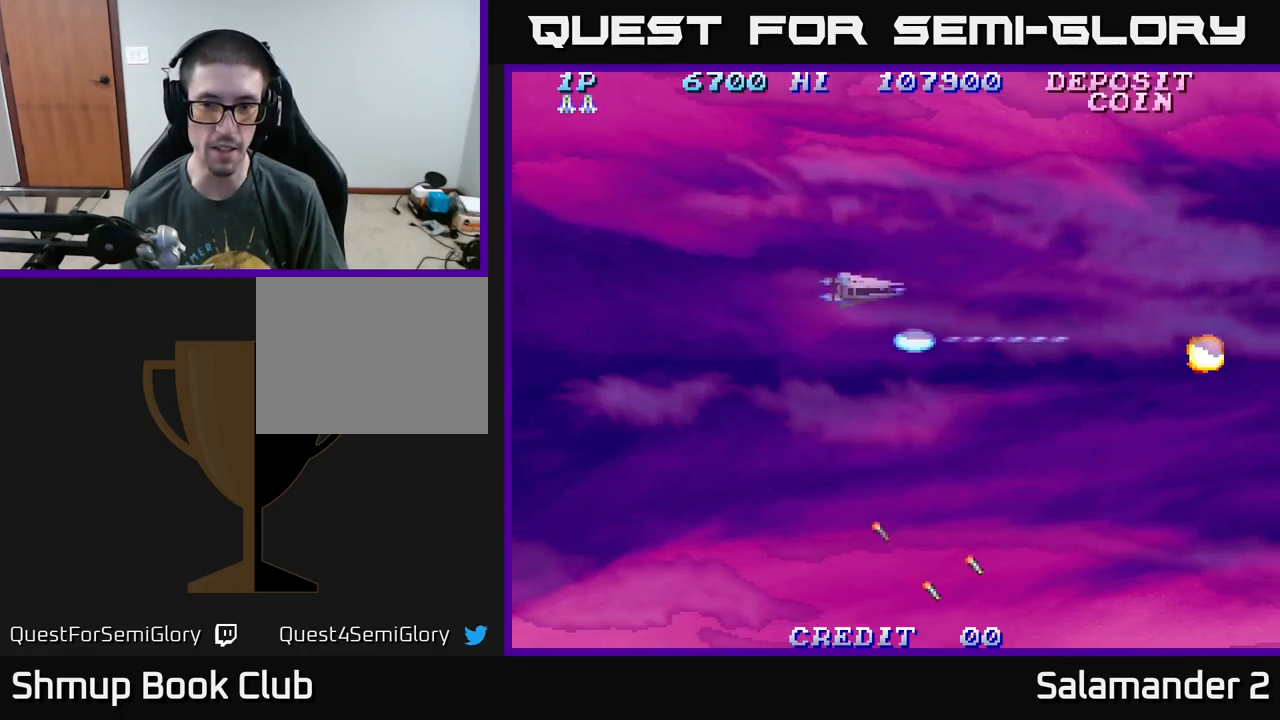
{"buttons": ["A", "DPAD_DOWN", "DPAD_RIGHT"], "right_stick": "center", "events": [[84, "DPAD_DOWN", "down"], [100, "DPAD_LEFT", "up"], [217, "DPAD_RIGHT", "down"]]}
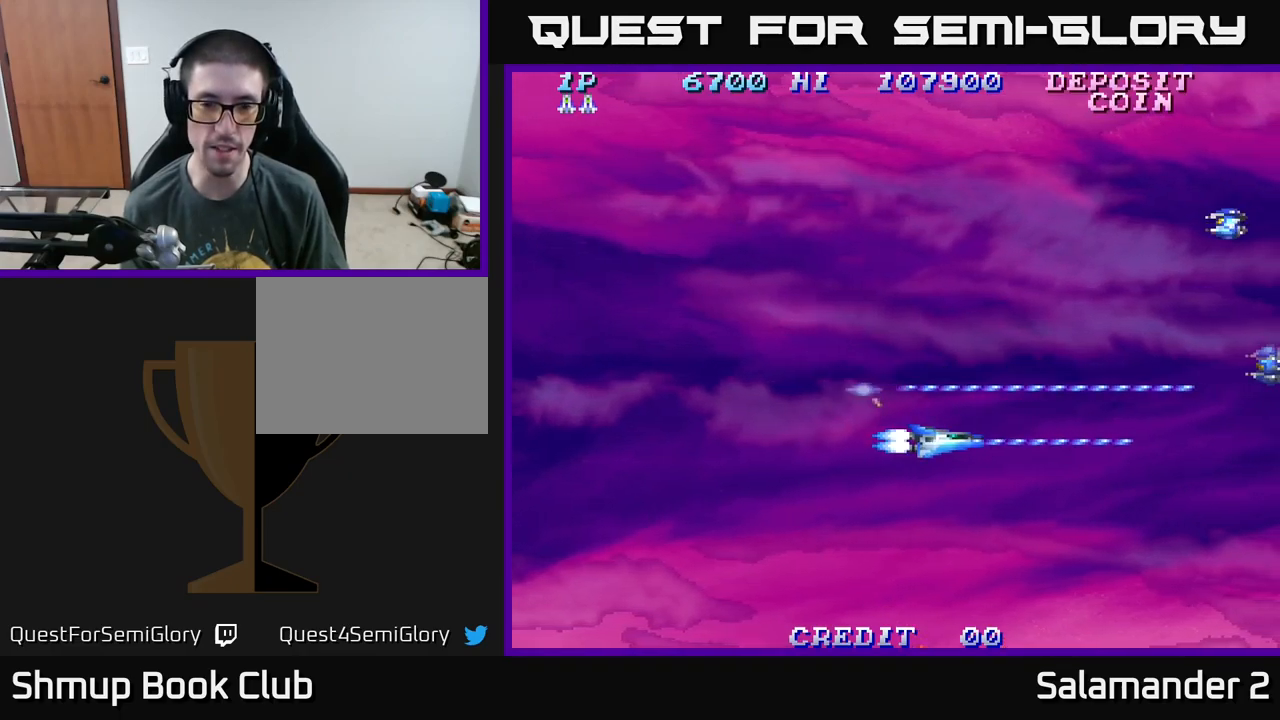
{"buttons": ["A", "DPAD_UP"], "right_stick": "center", "events": [[17, "DPAD_DOWN", "up"], [134, "DPAD_UP", "down"], [167, "DPAD_RIGHT", "up"]]}
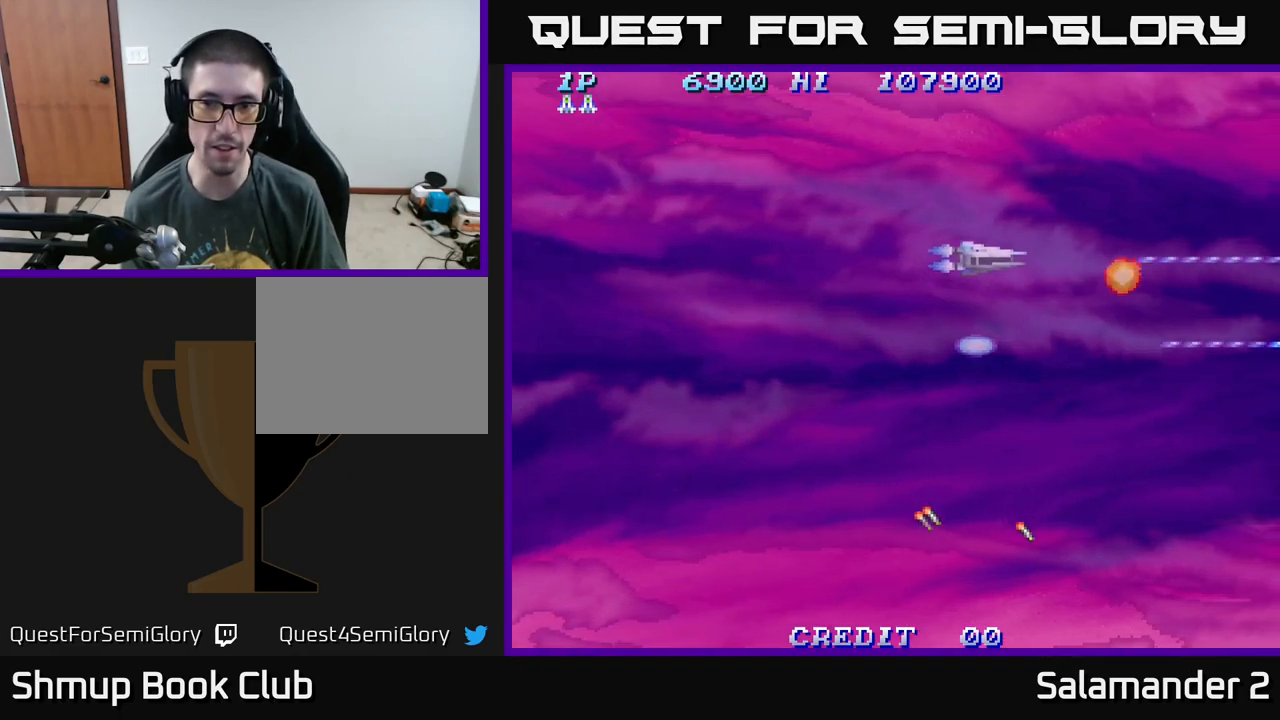
{"buttons": ["A", "DPAD_DOWN"], "right_stick": "center", "events": [[34, "DPAD_LEFT", "down"], [150, "DPAD_UP", "up"], [300, "DPAD_DOWN", "down"], [350, "DPAD_LEFT", "up"], [400, "DPAD_RIGHT", "down"], [484, "DPAD_RIGHT", "up"]]}
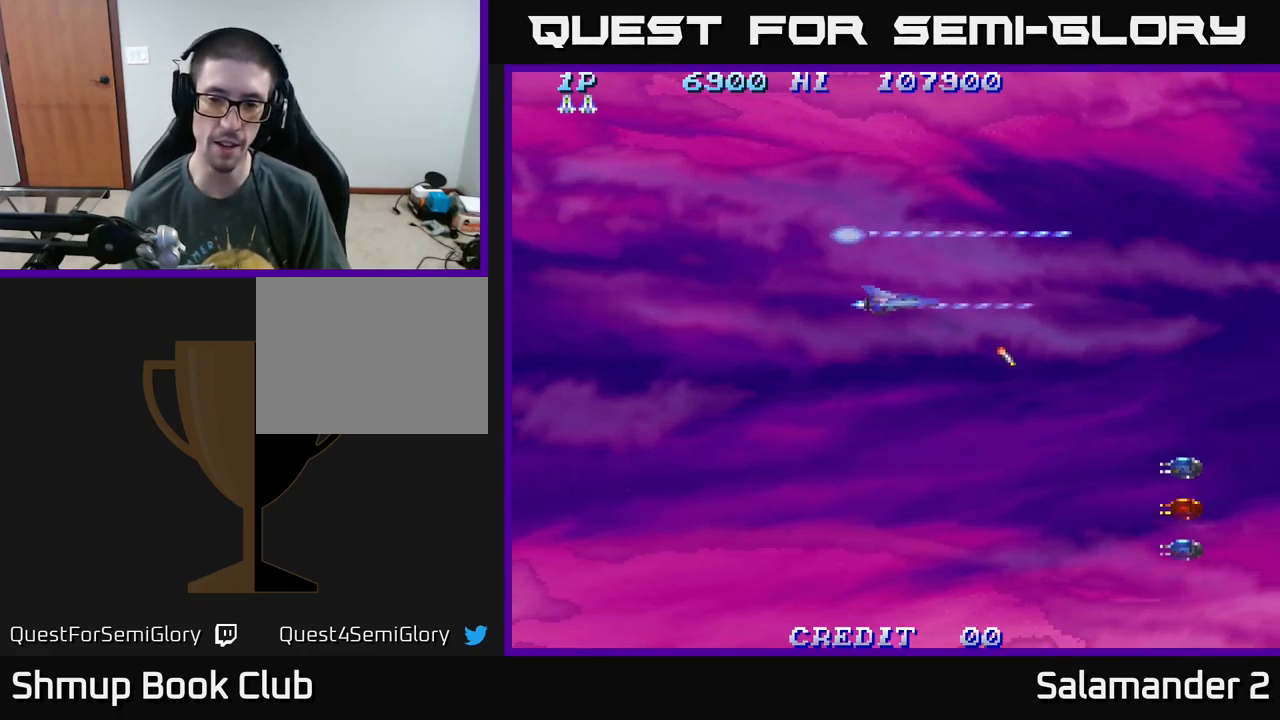
{"buttons": ["A", "DPAD_DOWN"], "right_stick": "center", "events": []}
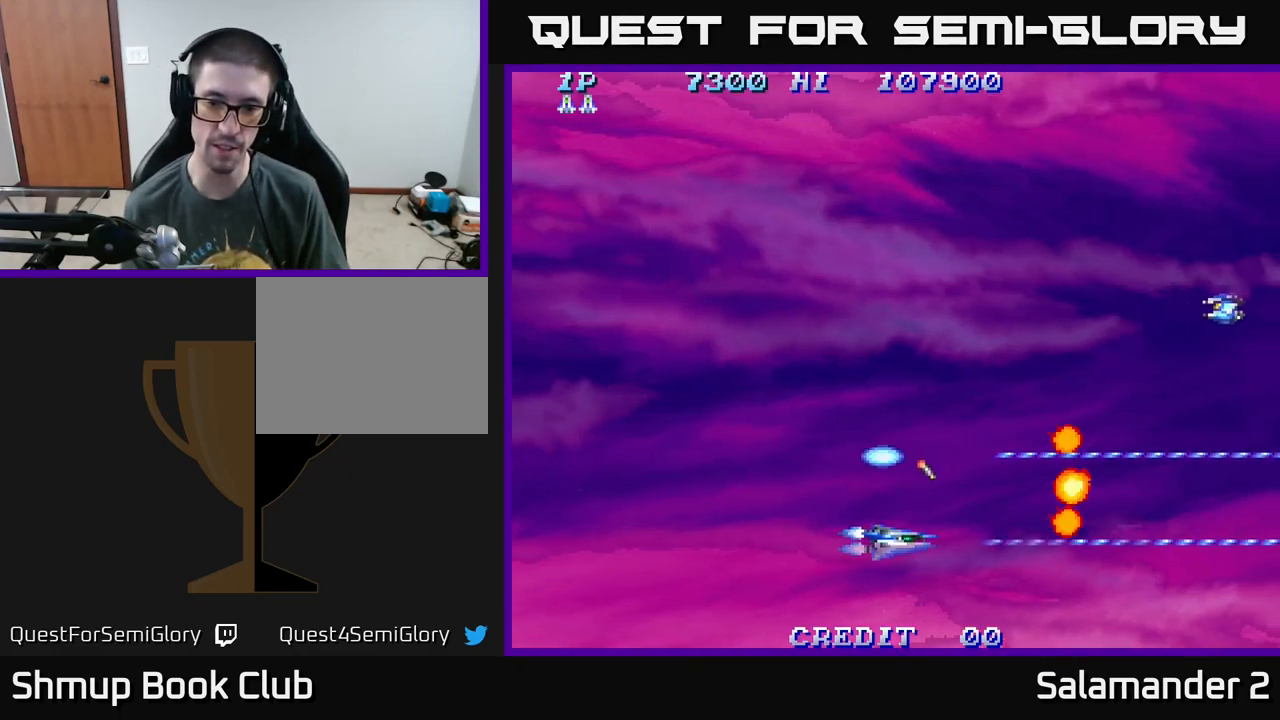
{"buttons": ["A", "DPAD_UP"], "right_stick": "center", "events": [[100, "DPAD_DOWN", "up"], [150, "DPAD_LEFT", "down"], [150, "DPAD_UP", "down"], [200, "DPAD_LEFT", "up"]]}
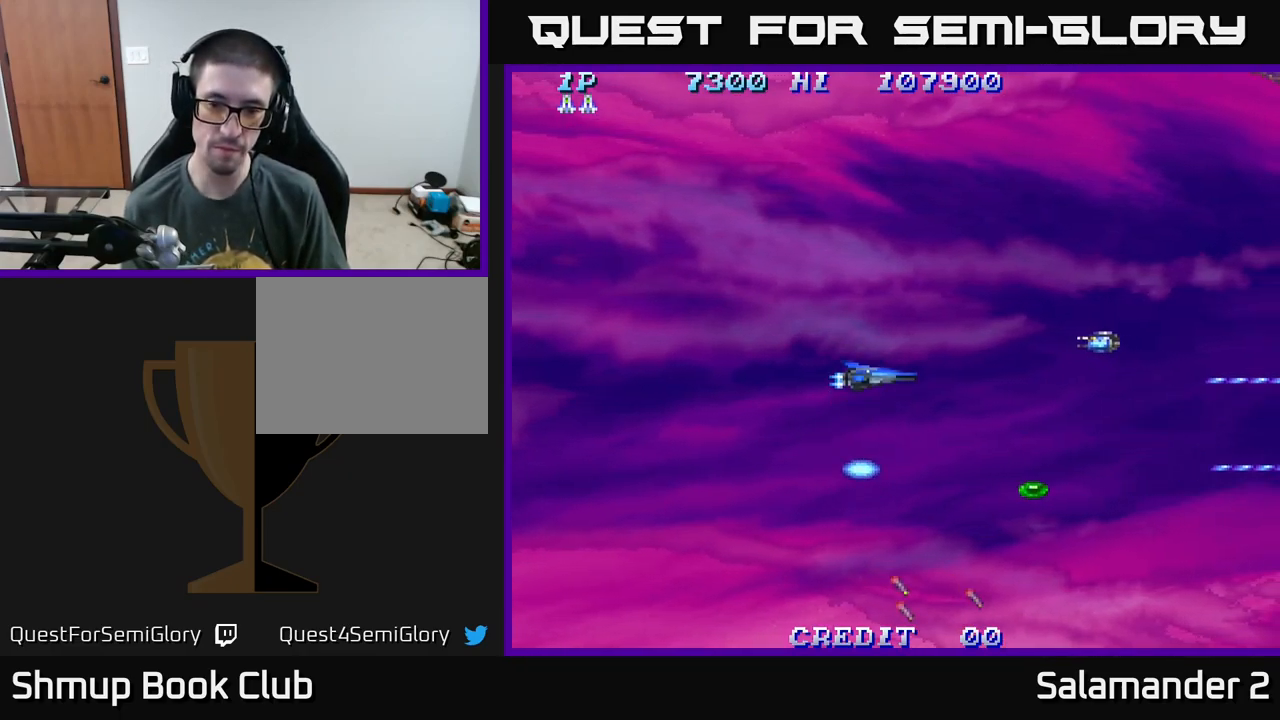
{"buttons": ["A", "DPAD_DOWN"], "right_stick": "center", "events": [[284, "DPAD_UP", "up"], [317, "DPAD_DOWN", "down"]]}
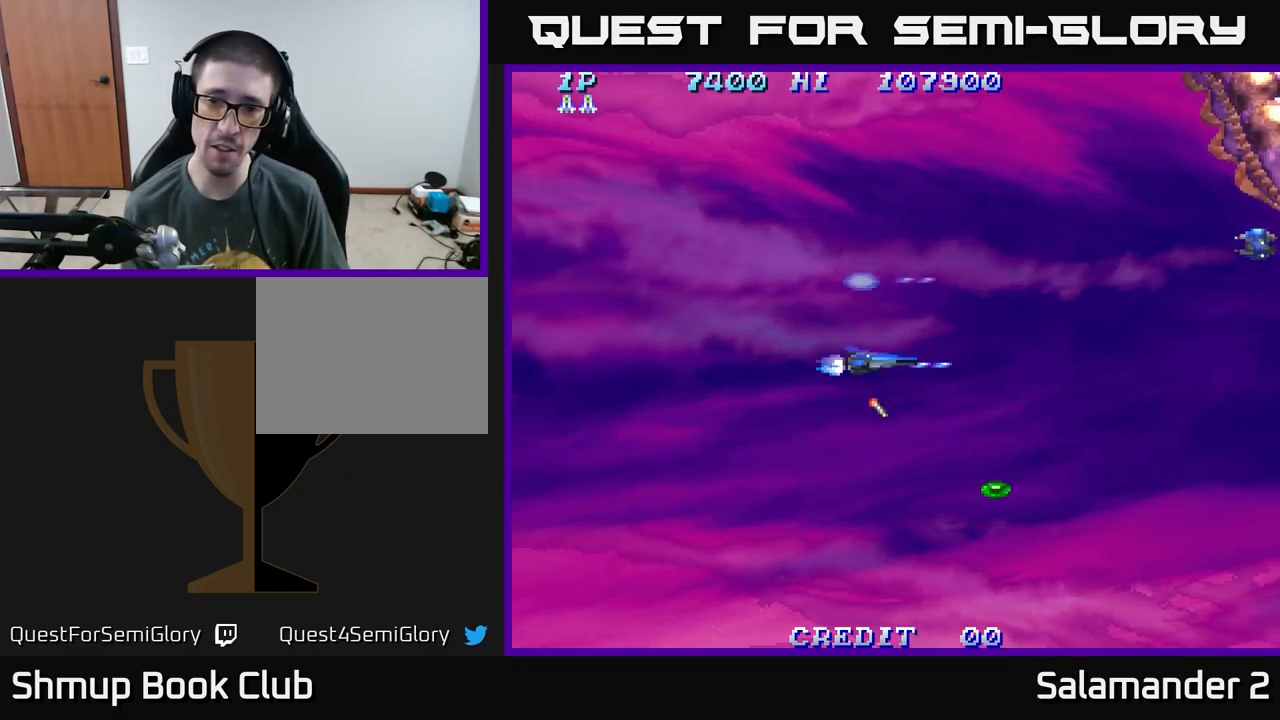
{"buttons": ["A", "DPAD_UP", "DPAD_LEFT"], "right_stick": "center", "events": [[34, "DPAD_RIGHT", "down"], [400, "DPAD_RIGHT", "up"], [434, "DPAD_DOWN", "up"], [450, "DPAD_LEFT", "down"], [484, "DPAD_UP", "down"]]}
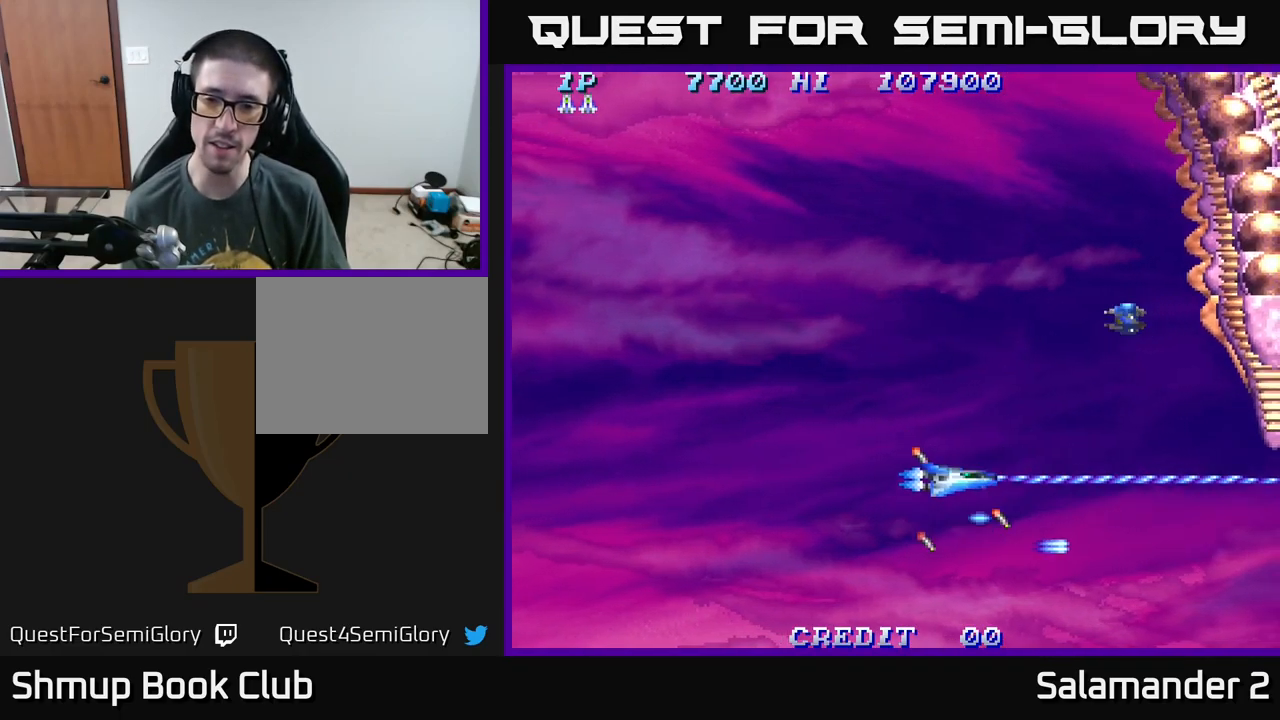
{"buttons": ["A", "DPAD_UP", "DPAD_LEFT"], "right_stick": "center", "events": [[100, "DPAD_LEFT", "up"], [284, "DPAD_LEFT", "down"]]}
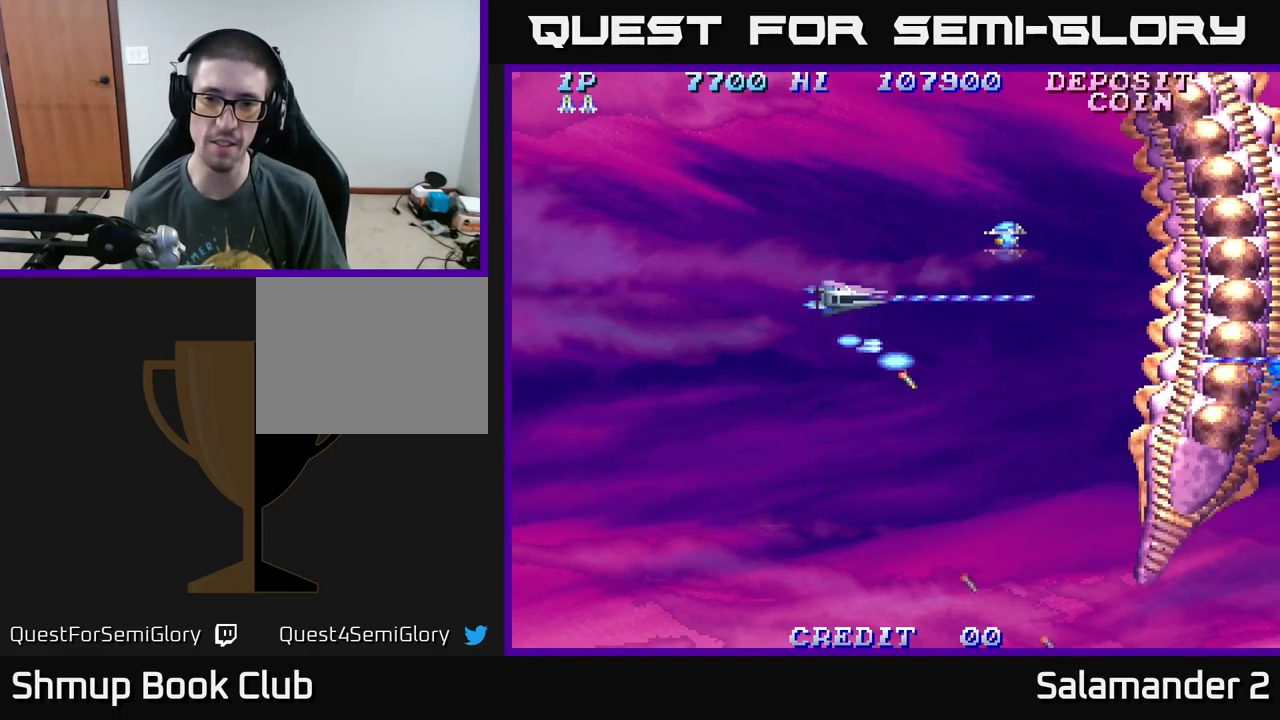
{"buttons": ["A", "DPAD_DOWN", "DPAD_RIGHT"], "right_stick": "center", "events": [[217, "DPAD_UP", "up"], [317, "DPAD_DOWN", "down"], [367, "DPAD_LEFT", "up"], [484, "DPAD_RIGHT", "down"]]}
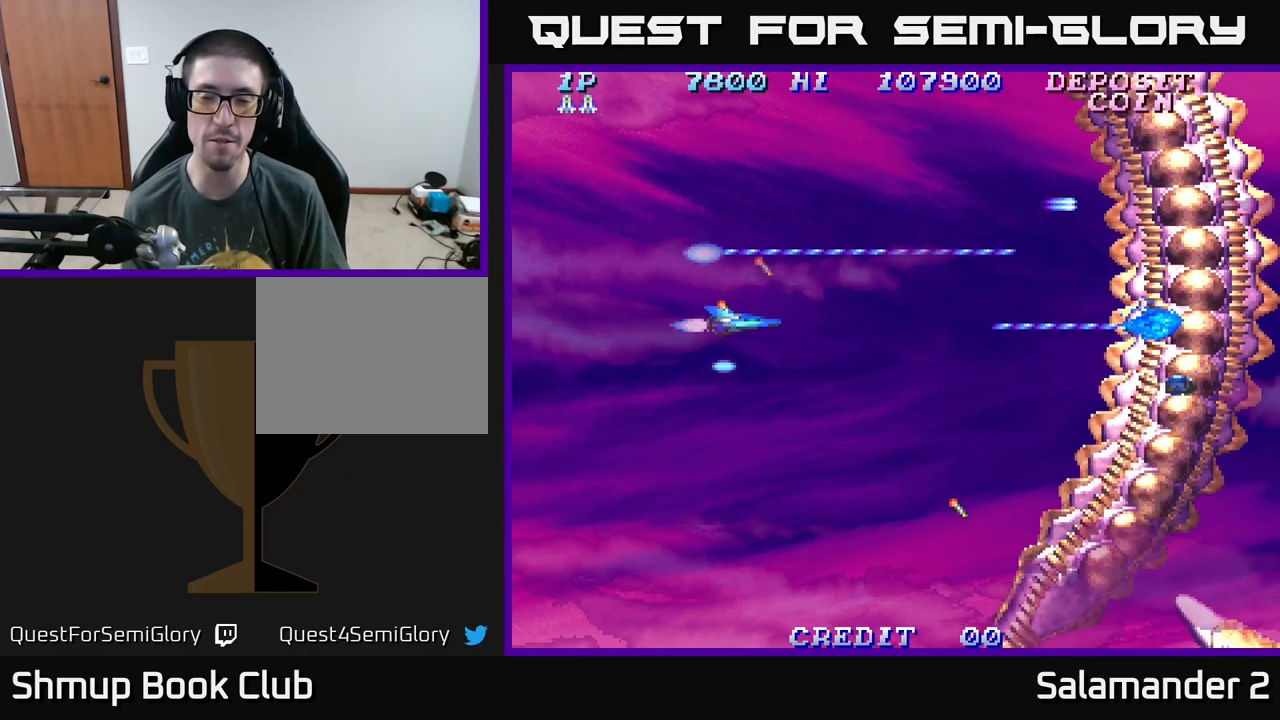
{"buttons": ["A", "DPAD_LEFT"], "right_stick": "center", "events": [[17, "DPAD_DOWN", "up"], [267, "DPAD_RIGHT", "up"], [267, "DPAD_UP", "down"], [317, "DPAD_LEFT", "down"], [401, "DPAD_UP", "up"]]}
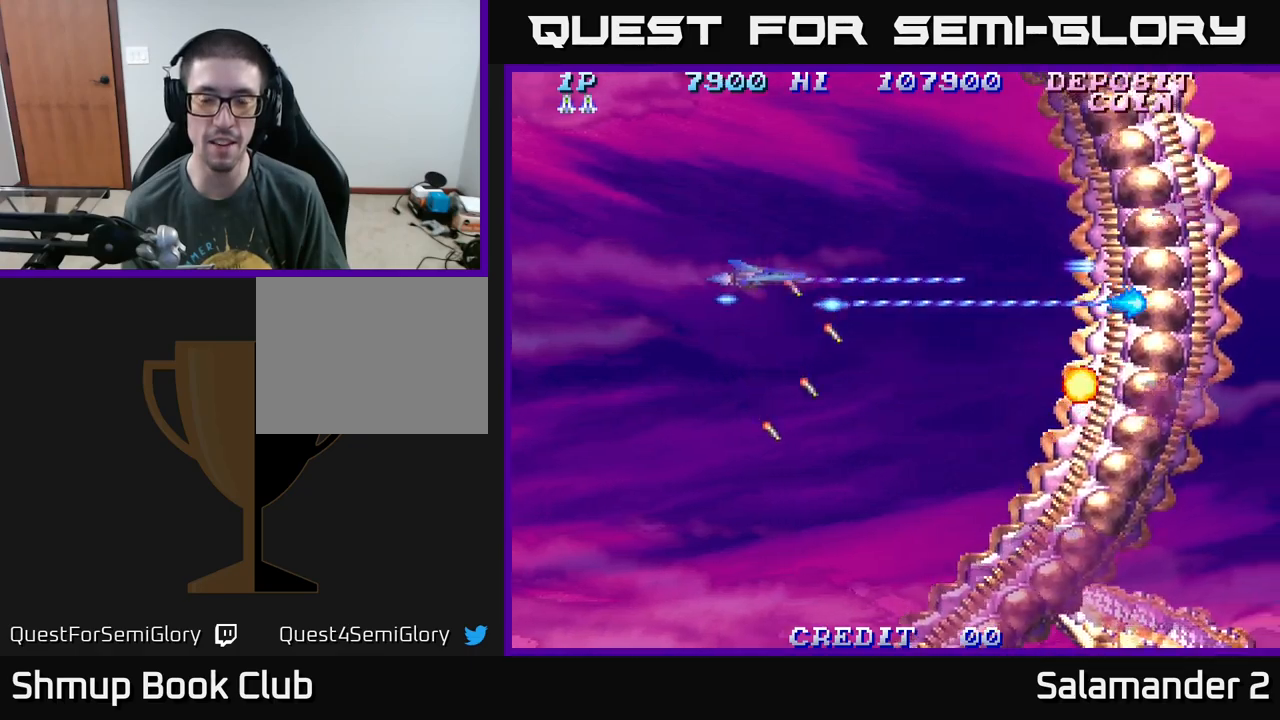
{"buttons": ["A"], "right_stick": "center", "events": [[50, "DPAD_DOWN", "down"], [100, "DPAD_LEFT", "up"], [167, "DPAD_LEFT", "down"], [217, "DPAD_DOWN", "up"], [483, "DPAD_LEFT", "up"]]}
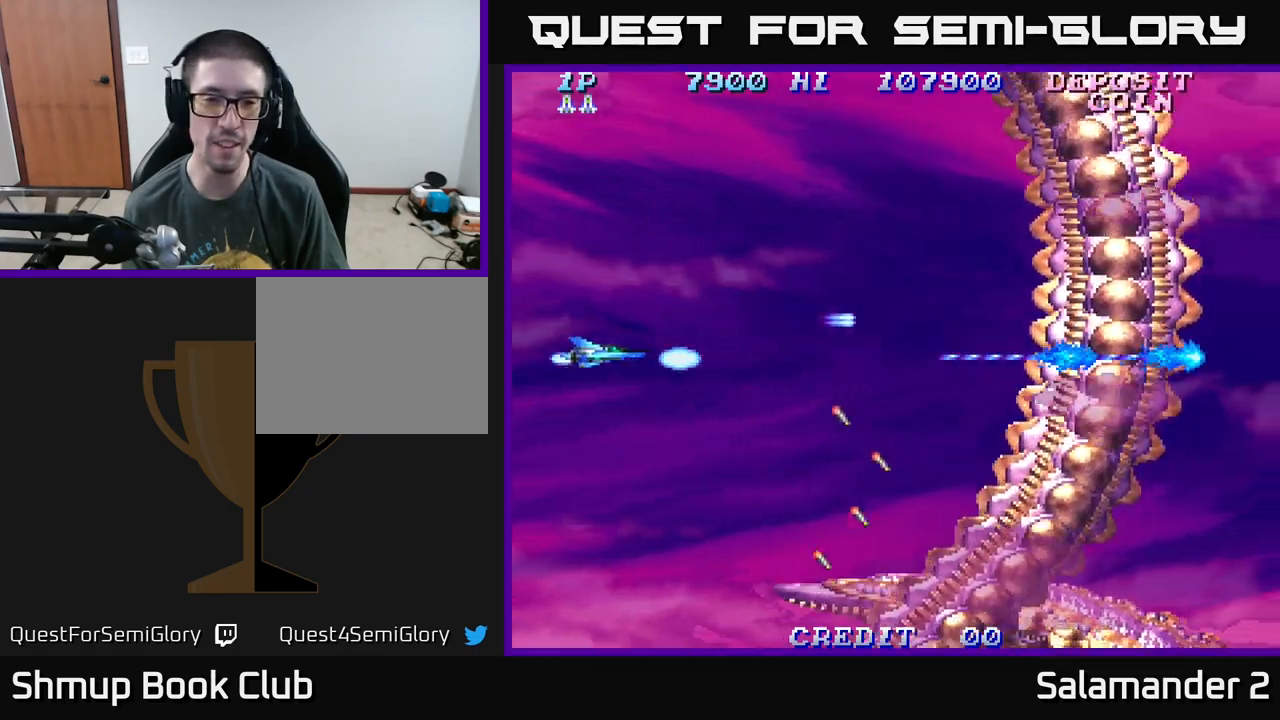
{"buttons": ["A", "DPAD_RIGHT"], "right_stick": "center", "events": [[450, "DPAD_RIGHT", "down"]]}
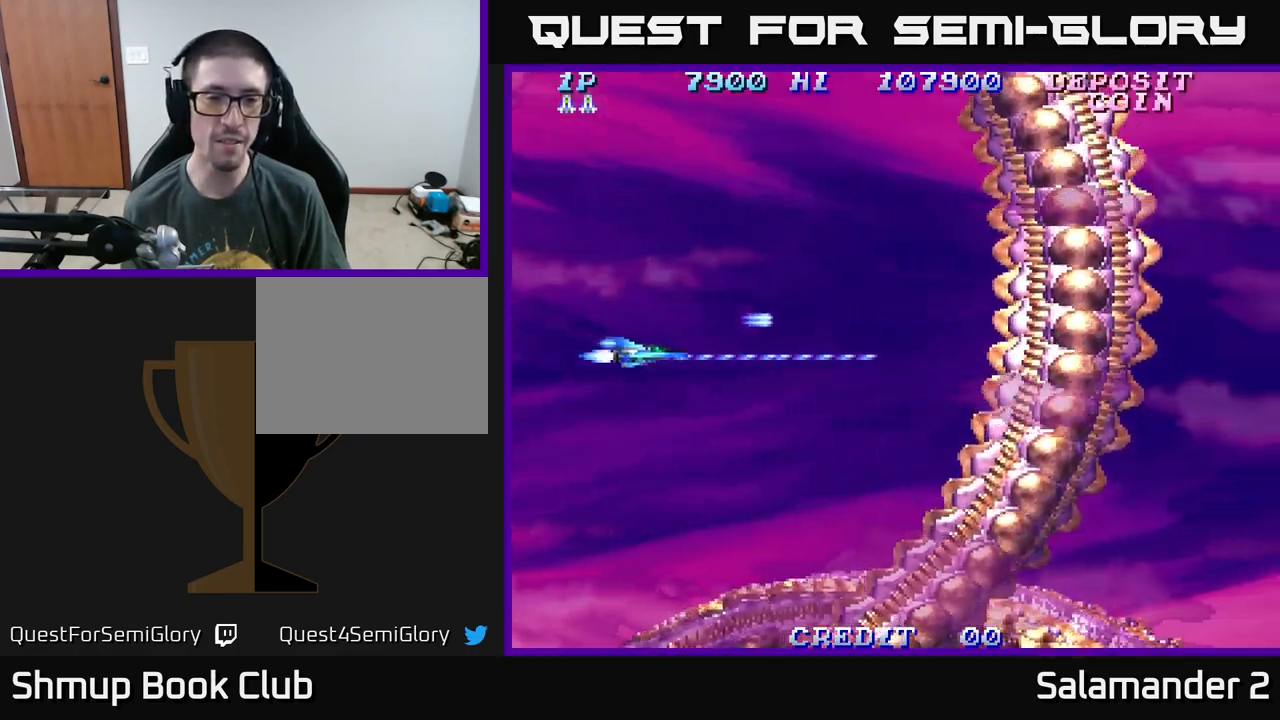
{"buttons": ["A", "DPAD_LEFT"], "right_stick": "center", "events": [[433, "DPAD_RIGHT", "up"], [500, "DPAD_LEFT", "down"]]}
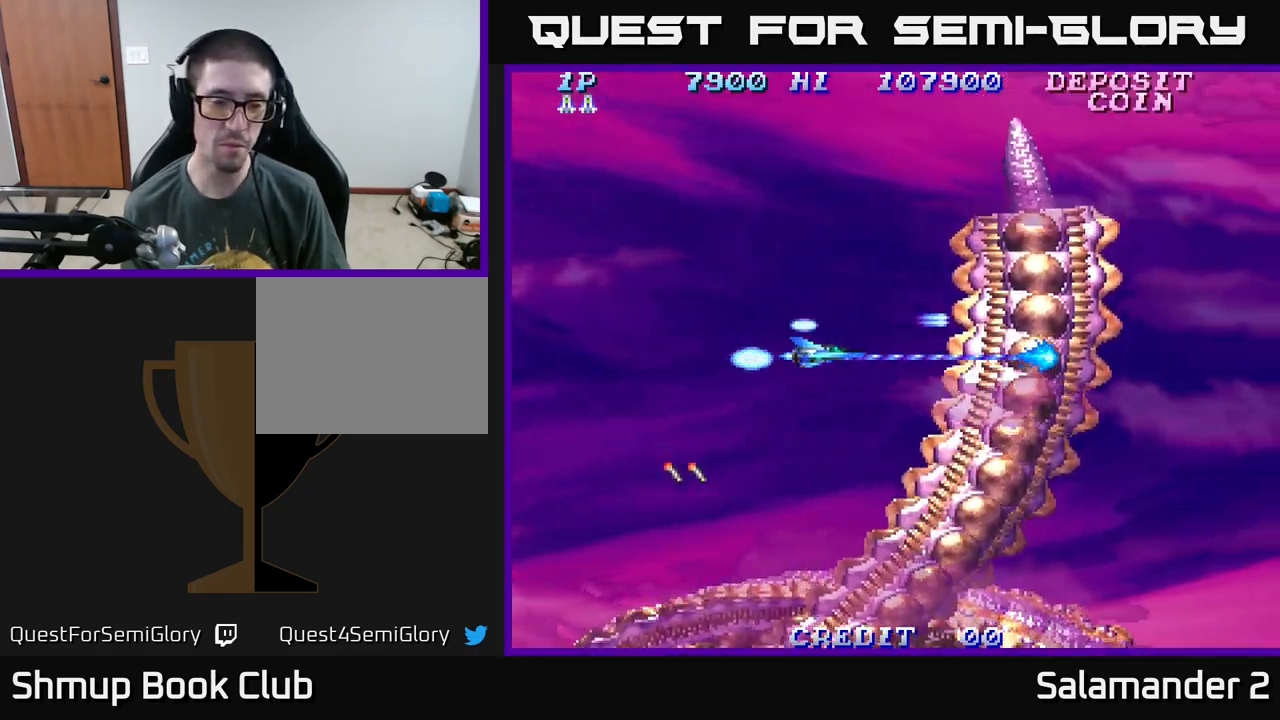
{"buttons": ["A"], "right_stick": "center", "events": [[350, "DPAD_LEFT", "up"]]}
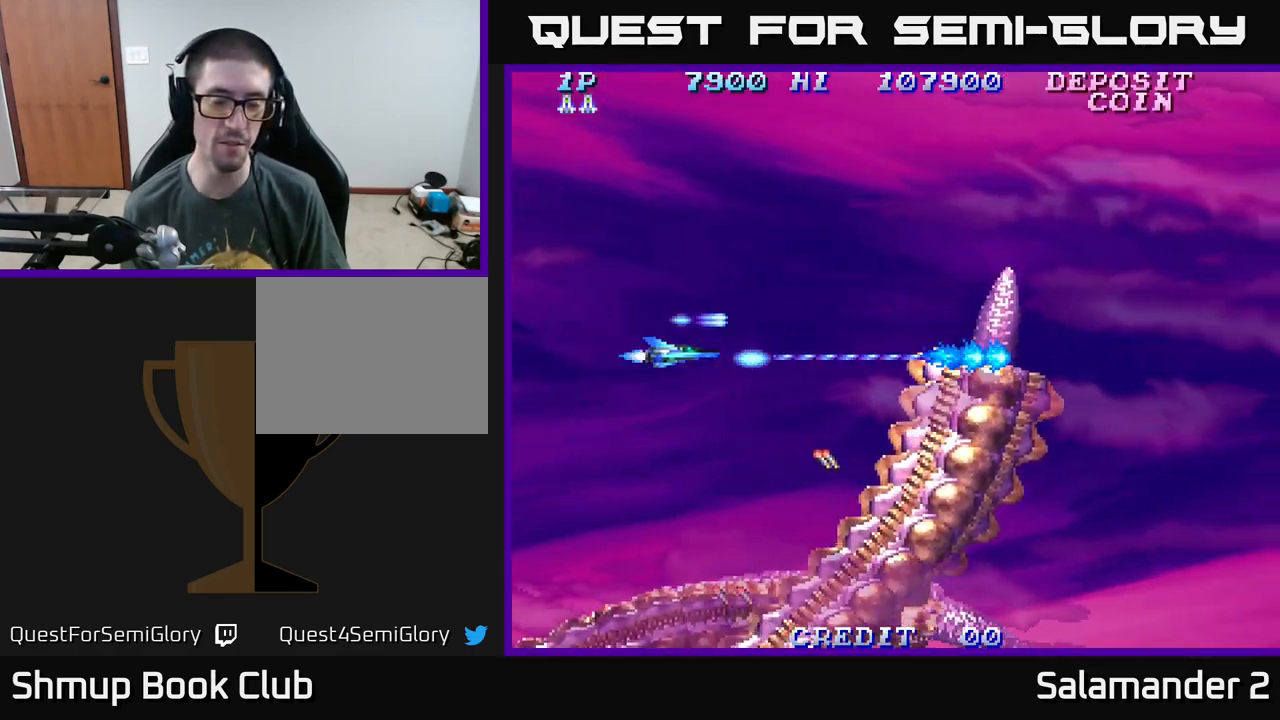
{"buttons": ["A", "DPAD_RIGHT"], "right_stick": "center", "events": [[267, "DPAD_DOWN", "down"], [400, "DPAD_RIGHT", "down"], [433, "DPAD_DOWN", "up"]]}
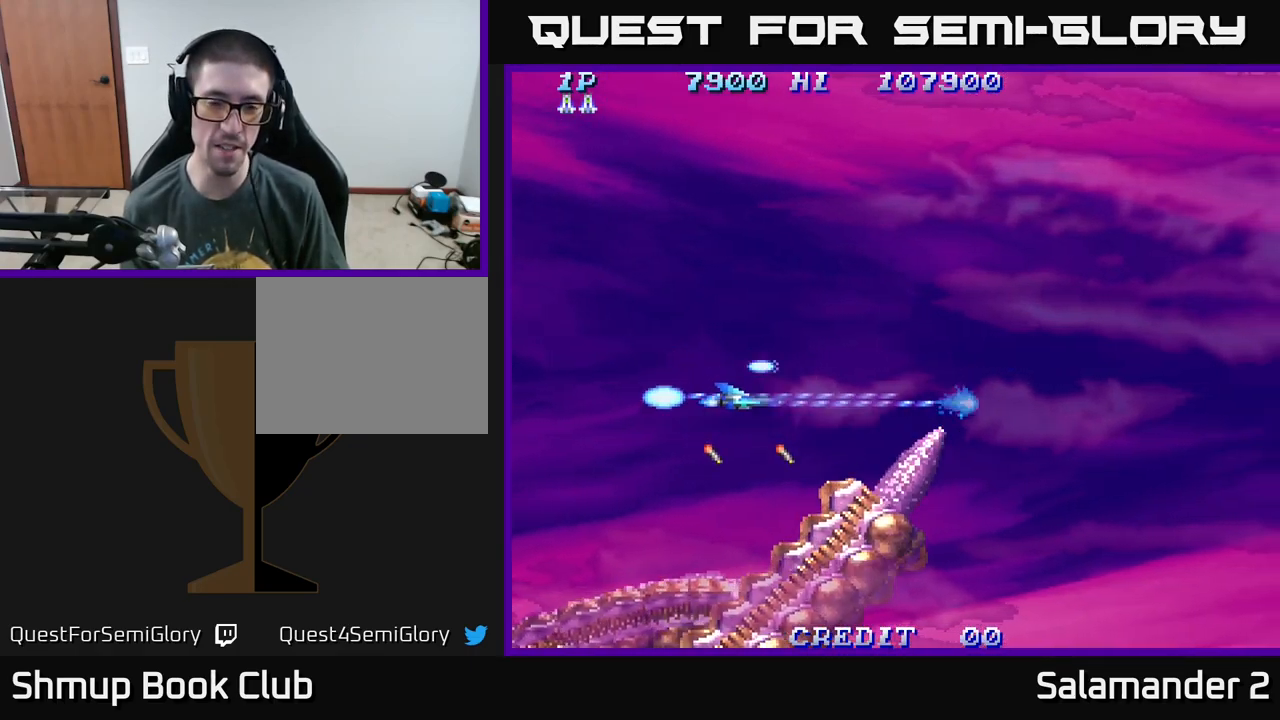
{"buttons": ["A", "DPAD_DOWN"], "right_stick": "center", "events": [[17, "DPAD_UP", "down"], [50, "DPAD_RIGHT", "up"], [233, "DPAD_LEFT", "down"], [400, "DPAD_UP", "up"], [483, "DPAD_DOWN", "down"], [483, "DPAD_LEFT", "up"]]}
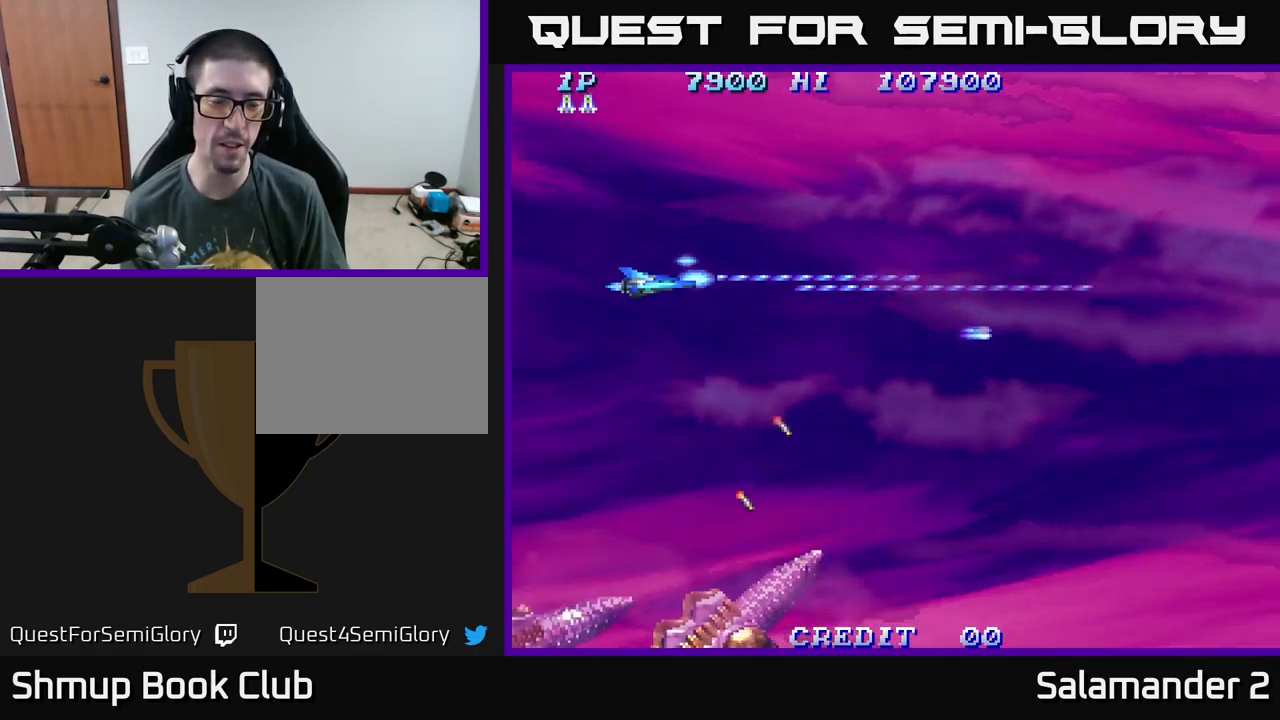
{"buttons": ["A", "DPAD_DOWN", "DPAD_RIGHT"], "right_stick": "center", "events": [[17, "DPAD_RIGHT", "down"], [33, "DPAD_DOWN", "up"], [500, "DPAD_DOWN", "down"]]}
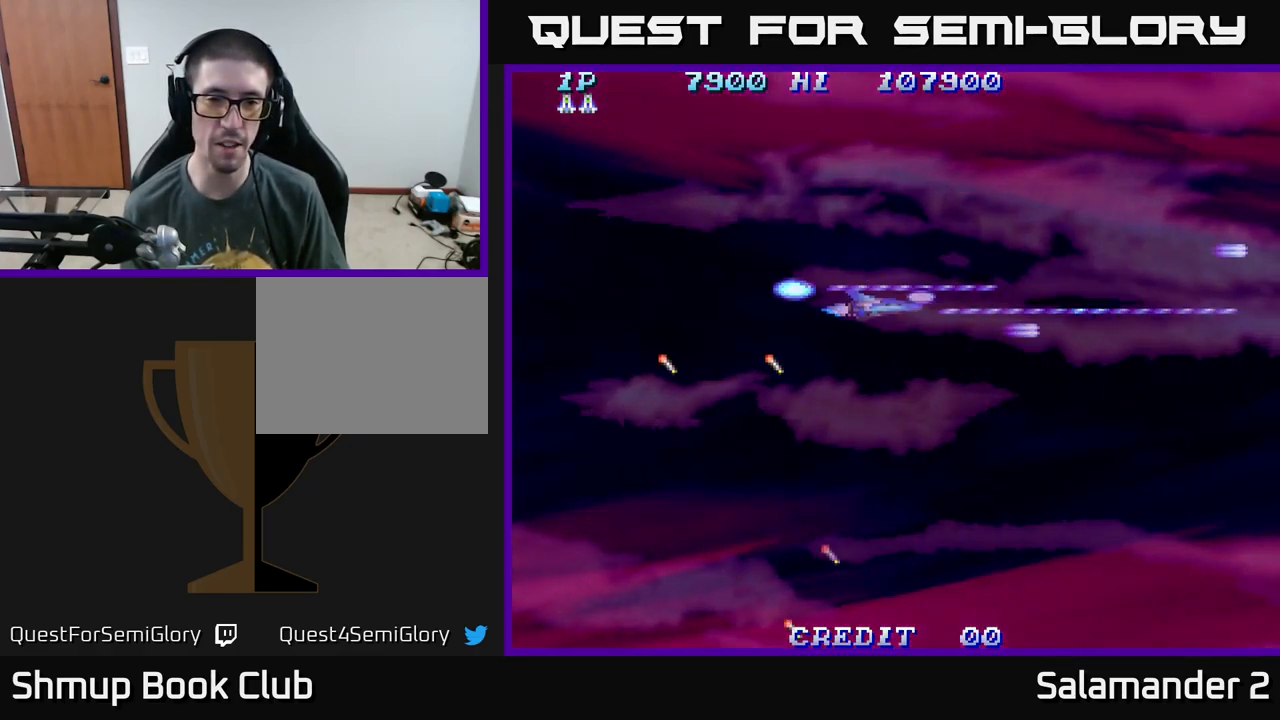
{"buttons": ["A", "DPAD_UP", "DPAD_LEFT"], "right_stick": "center", "events": [[17, "DPAD_RIGHT", "up"], [183, "DPAD_LEFT", "down"], [200, "DPAD_DOWN", "up"], [300, "DPAD_UP", "down"]]}
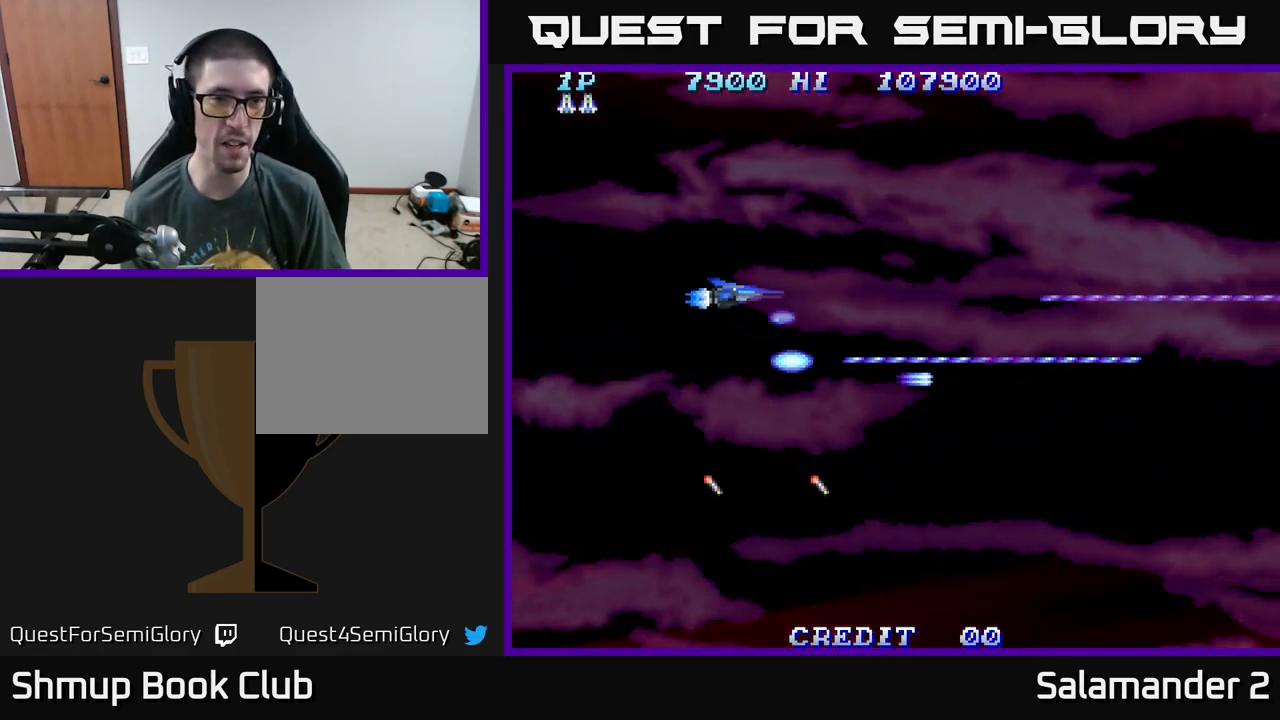
{"buttons": ["A", "DPAD_DOWN", "DPAD_RIGHT"], "right_stick": "center", "events": [[100, "DPAD_LEFT", "up"], [200, "DPAD_RIGHT", "down"], [250, "DPAD_UP", "up"], [417, "DPAD_DOWN", "down"]]}
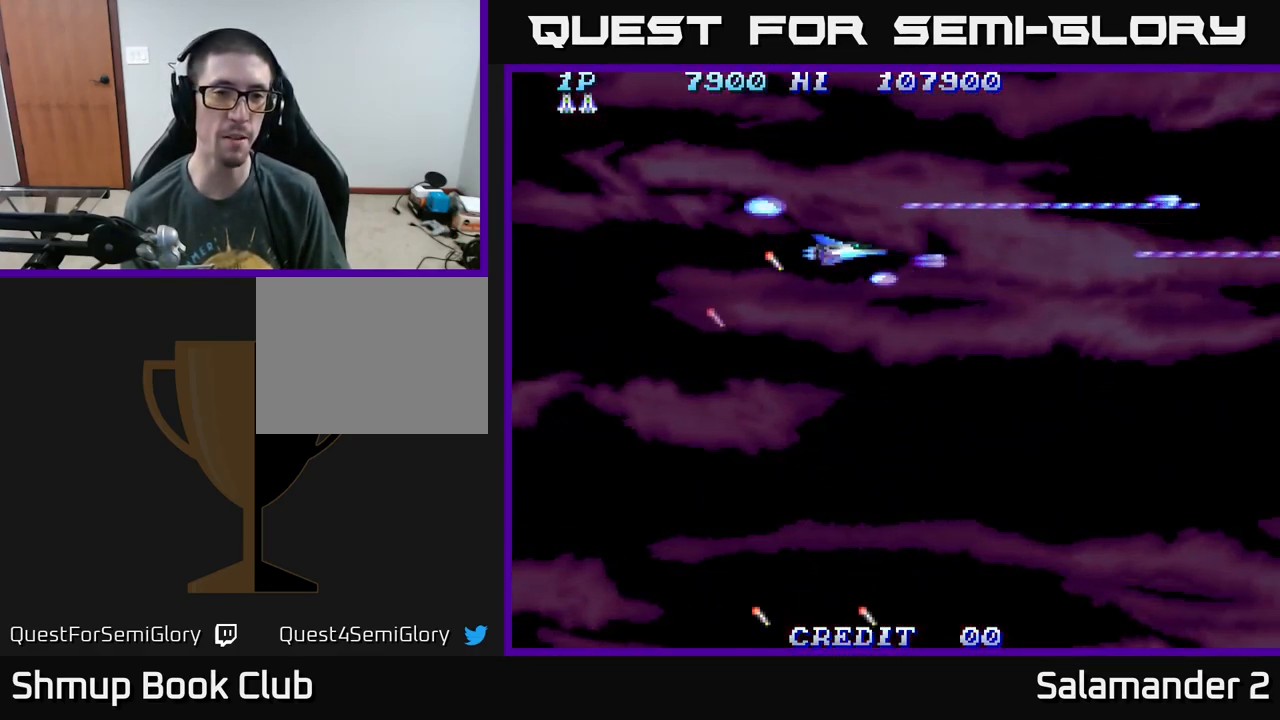
{"buttons": ["A", "DPAD_UP"], "right_stick": "center", "events": [[33, "DPAD_RIGHT", "up"], [267, "DPAD_DOWN", "up"], [284, "DPAD_LEFT", "down"], [317, "DPAD_UP", "down"], [467, "DPAD_LEFT", "up"]]}
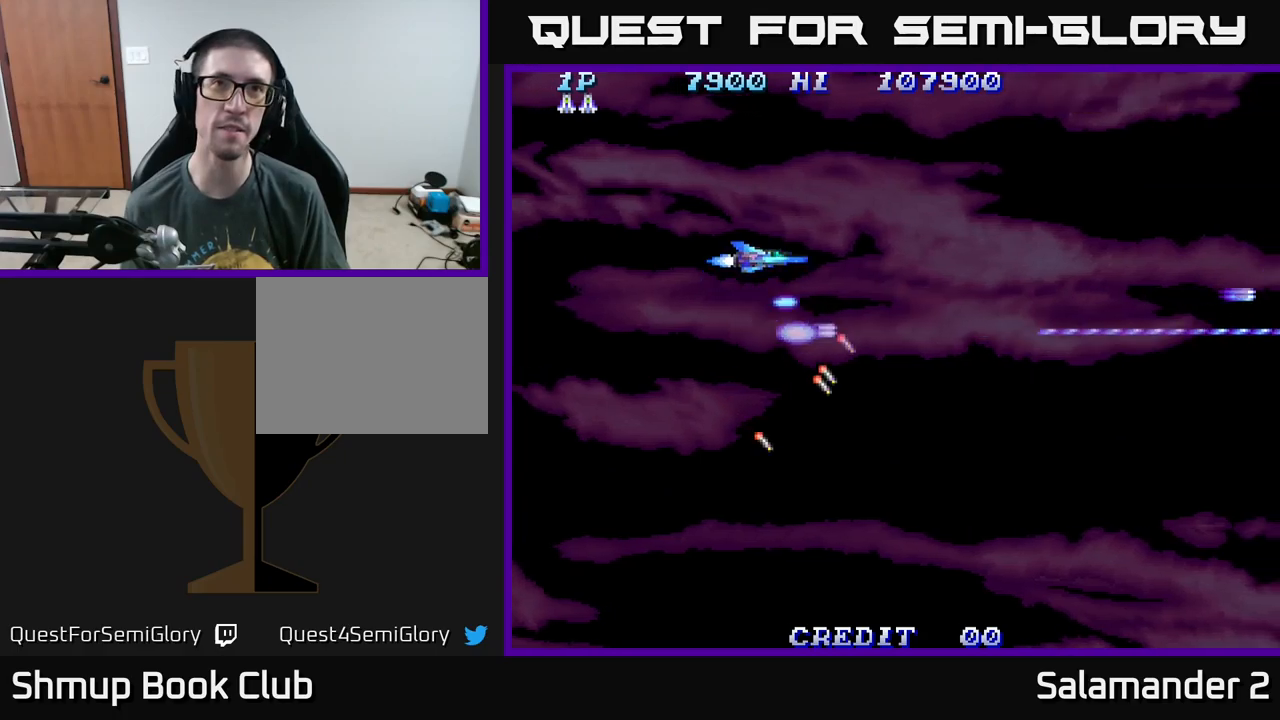
{"buttons": ["A", "DPAD_DOWN", "DPAD_LEFT"], "right_stick": "center", "events": [[50, "DPAD_RIGHT", "down"], [167, "DPAD_UP", "up"], [317, "DPAD_DOWN", "down"], [350, "DPAD_RIGHT", "up"], [467, "DPAD_LEFT", "down"]]}
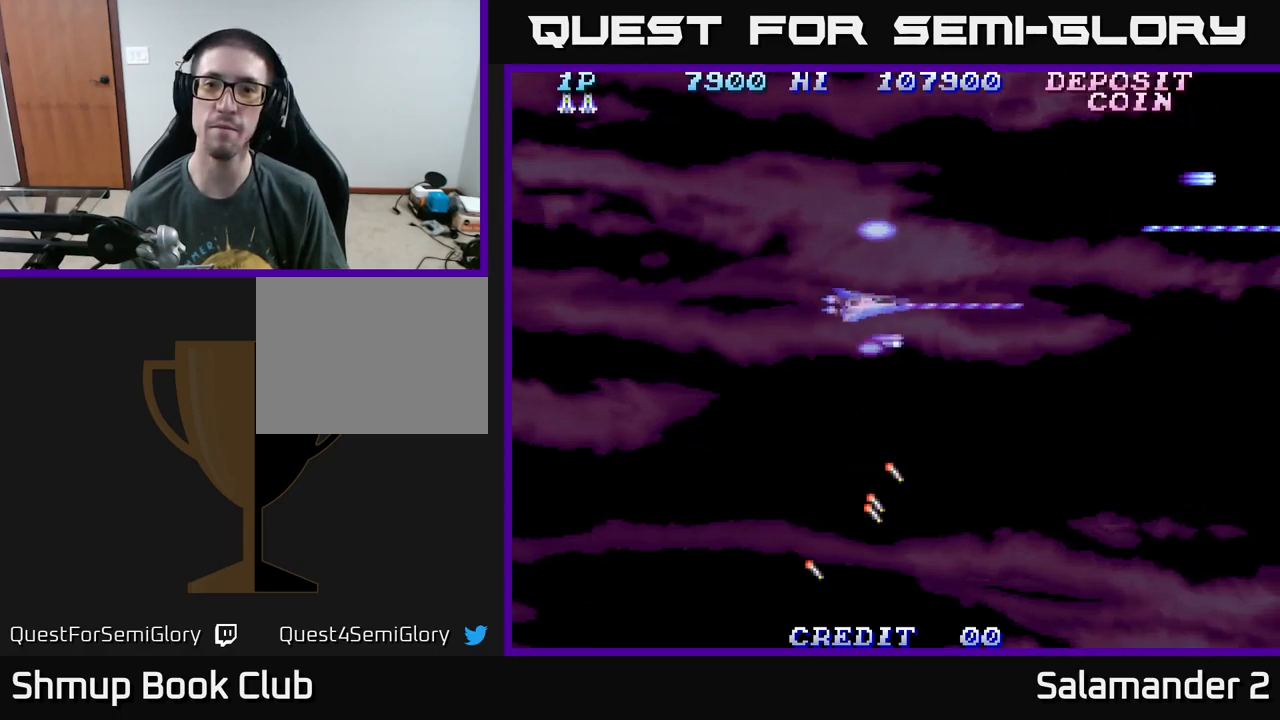
{"buttons": ["A", "DPAD_RIGHT"], "right_stick": "center", "events": [[34, "DPAD_DOWN", "up"], [117, "DPAD_UP", "down"], [184, "DPAD_LEFT", "up"], [267, "DPAD_RIGHT", "down"], [384, "DPAD_UP", "up"]]}
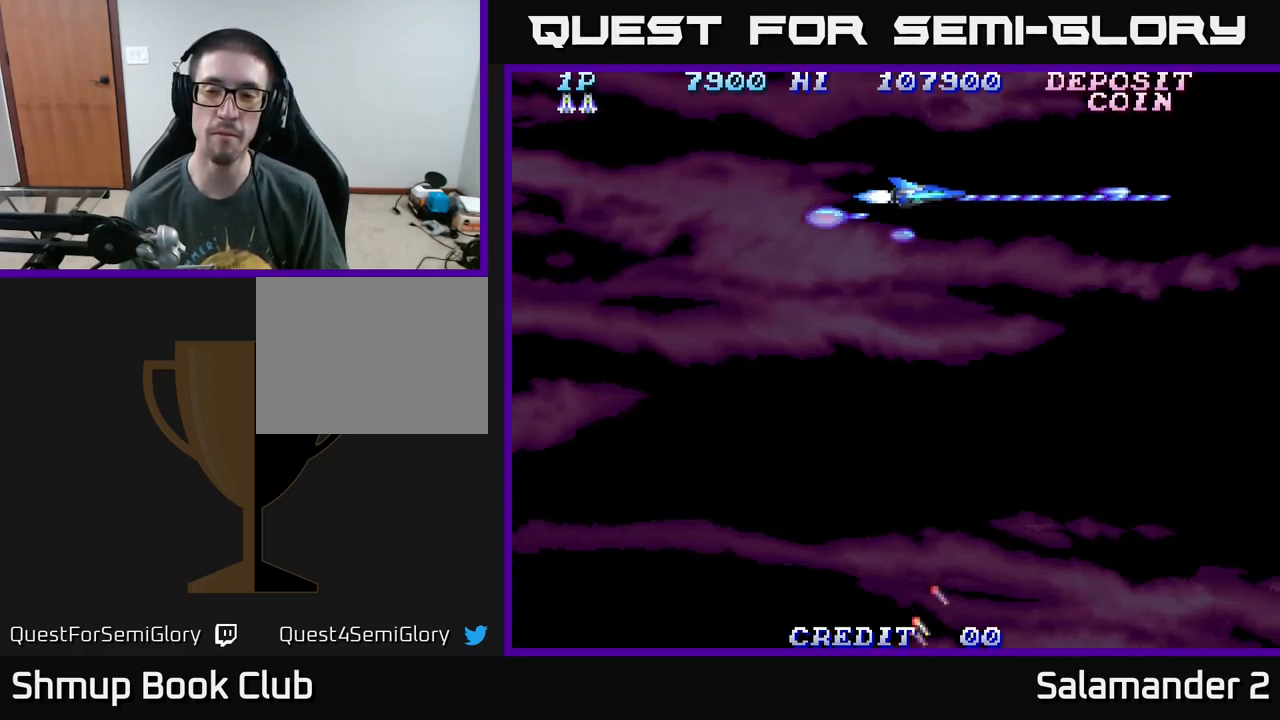
{"buttons": ["A", "DPAD_UP", "DPAD_LEFT"], "right_stick": "center", "events": [[67, "DPAD_DOWN", "down"], [100, "DPAD_RIGHT", "up"], [334, "DPAD_LEFT", "down"], [384, "DPAD_DOWN", "up"], [500, "DPAD_UP", "down"]]}